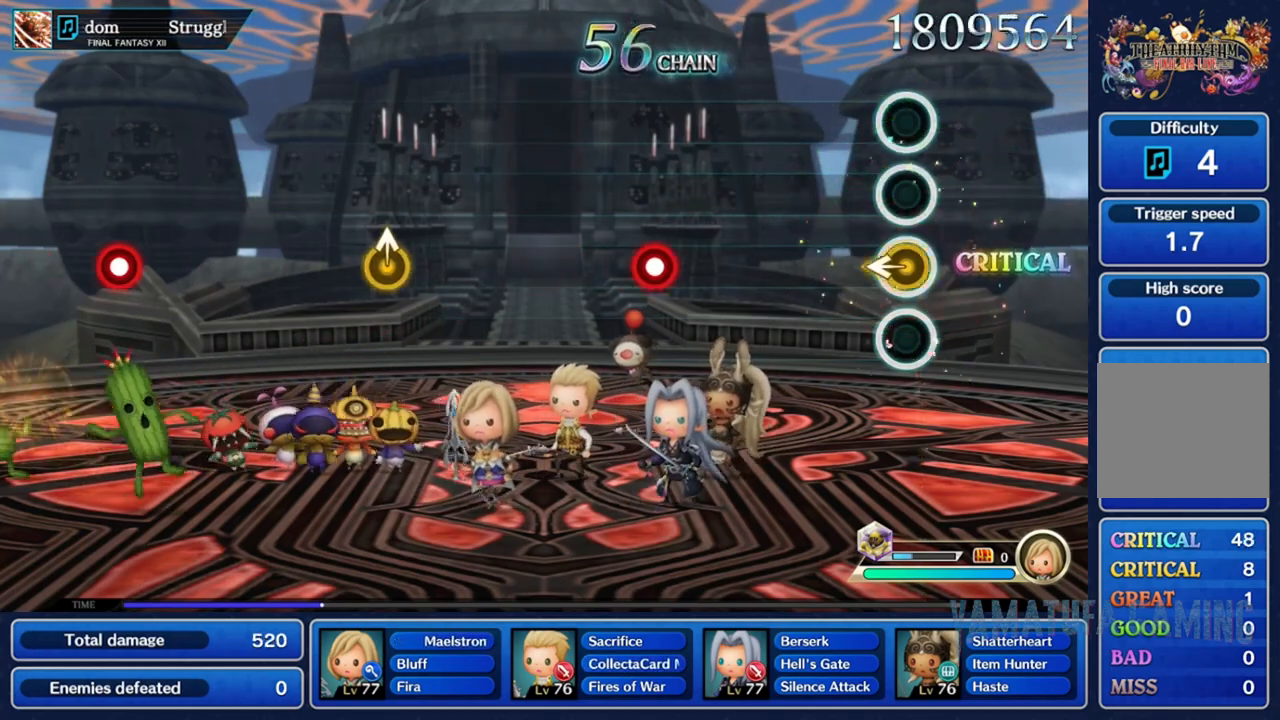
Gameplay with a controller (Nintendo layout); each line is a JSON object with the inputs held at the frame after it. "events" lists button and stick changes between this image and that frame as [ms after this image, input, new state], when the widget could be followed in between. Not read: L3 R3 SELECT START.
{"buttons": ["R2"], "left_stick": "center", "right_stick": "center", "events": [[17, "left_stick", "center"], [433, "R2", "down"]]}
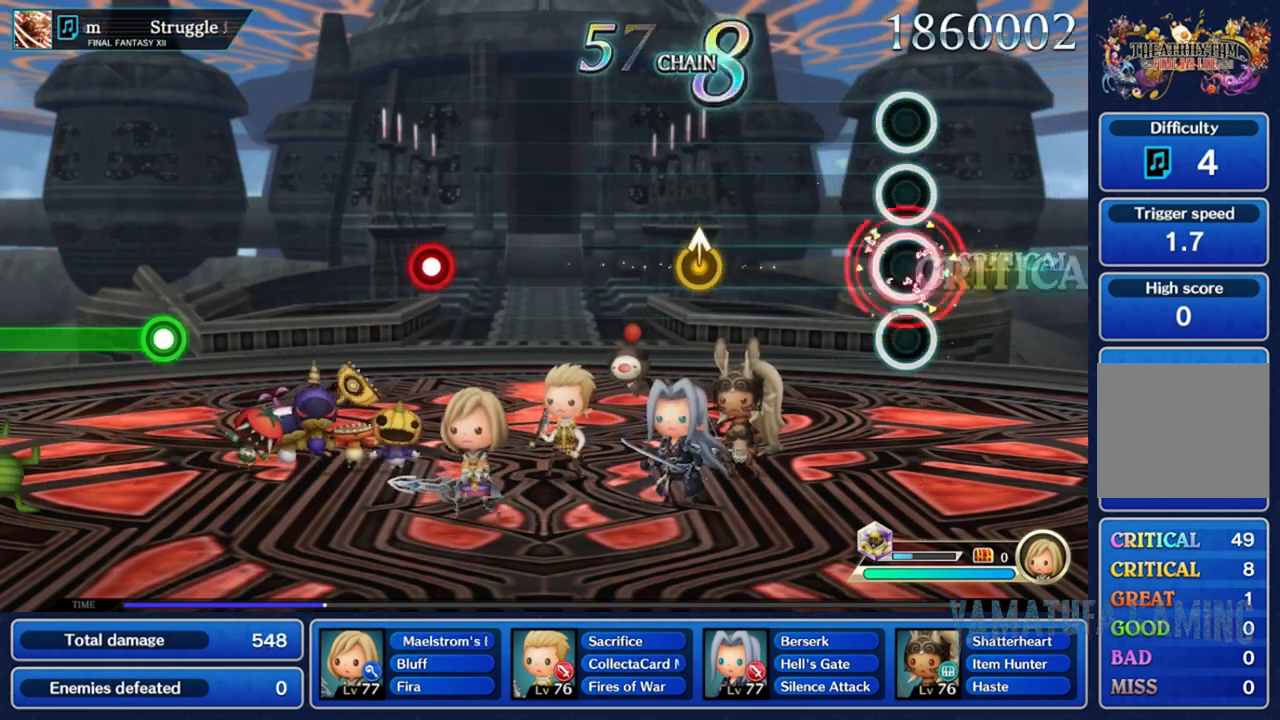
{"buttons": [], "left_stick": "center", "right_stick": "center", "events": [[50, "R2", "up"]]}
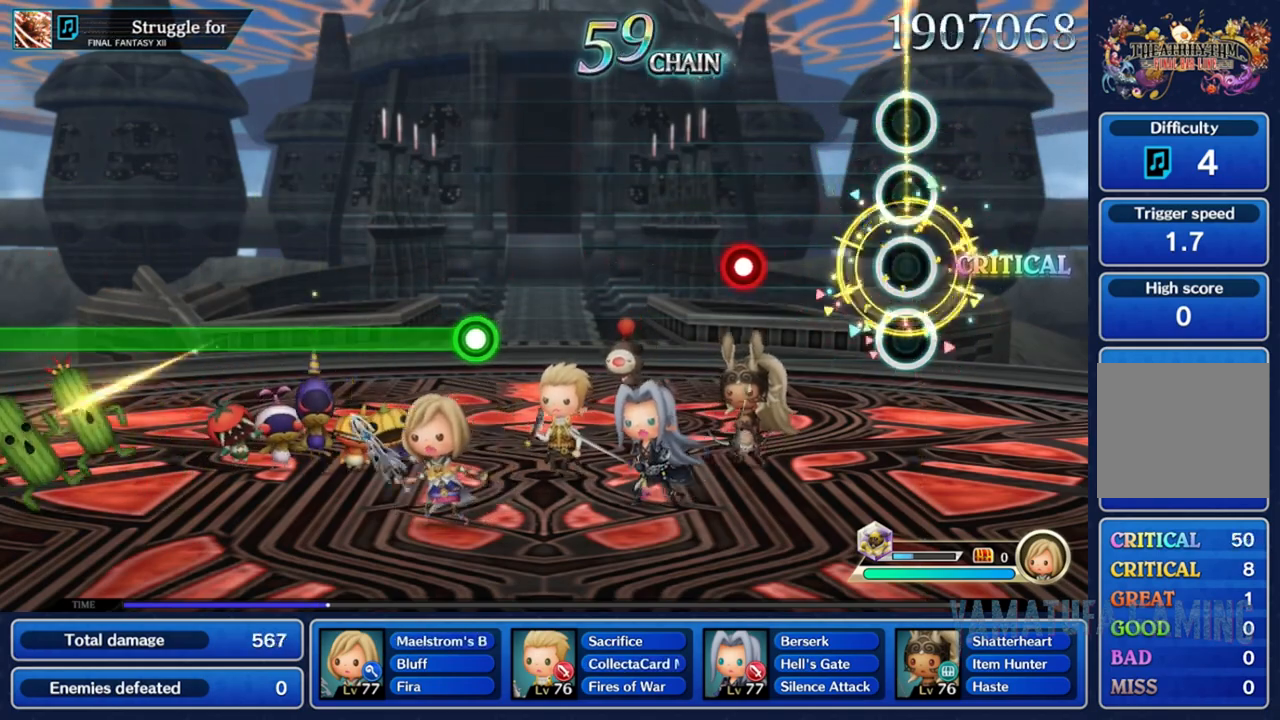
{"buttons": [], "left_stick": "center", "right_stick": "center", "events": [[283, "R2", "down"], [400, "R2", "up"]]}
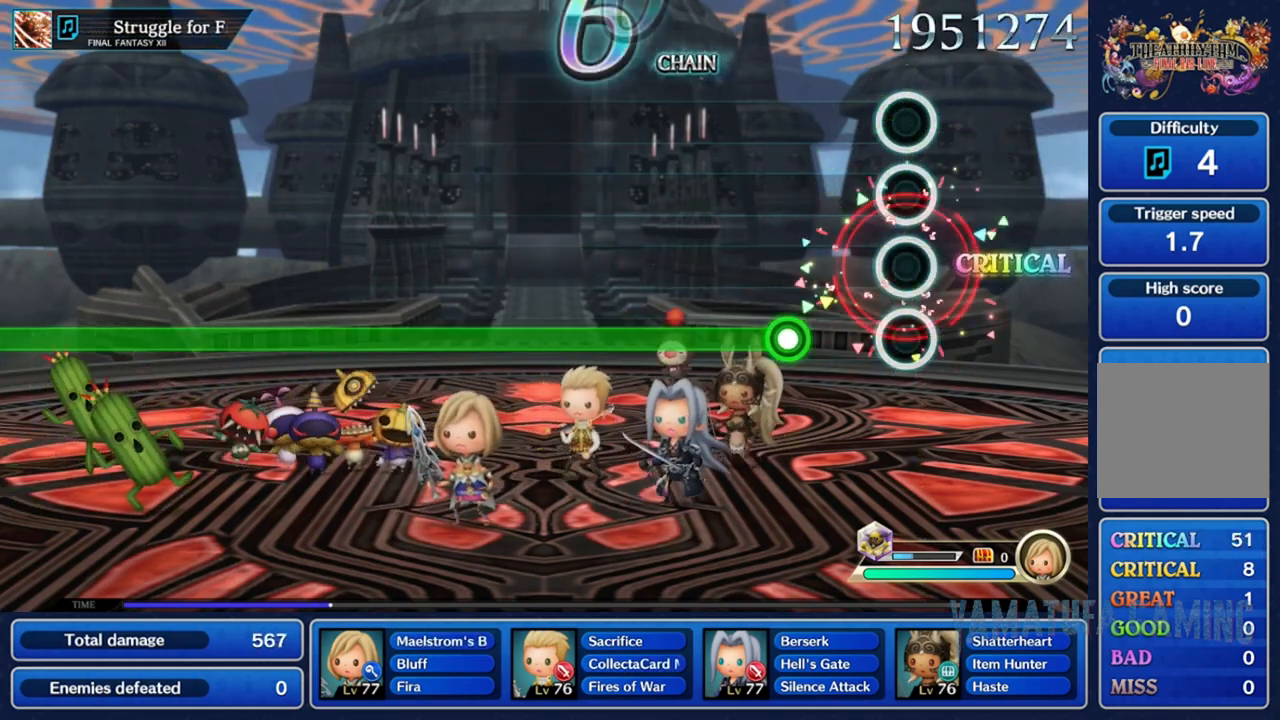
{"buttons": ["R2"], "left_stick": "center", "right_stick": "center", "events": [[167, "R2", "down"]]}
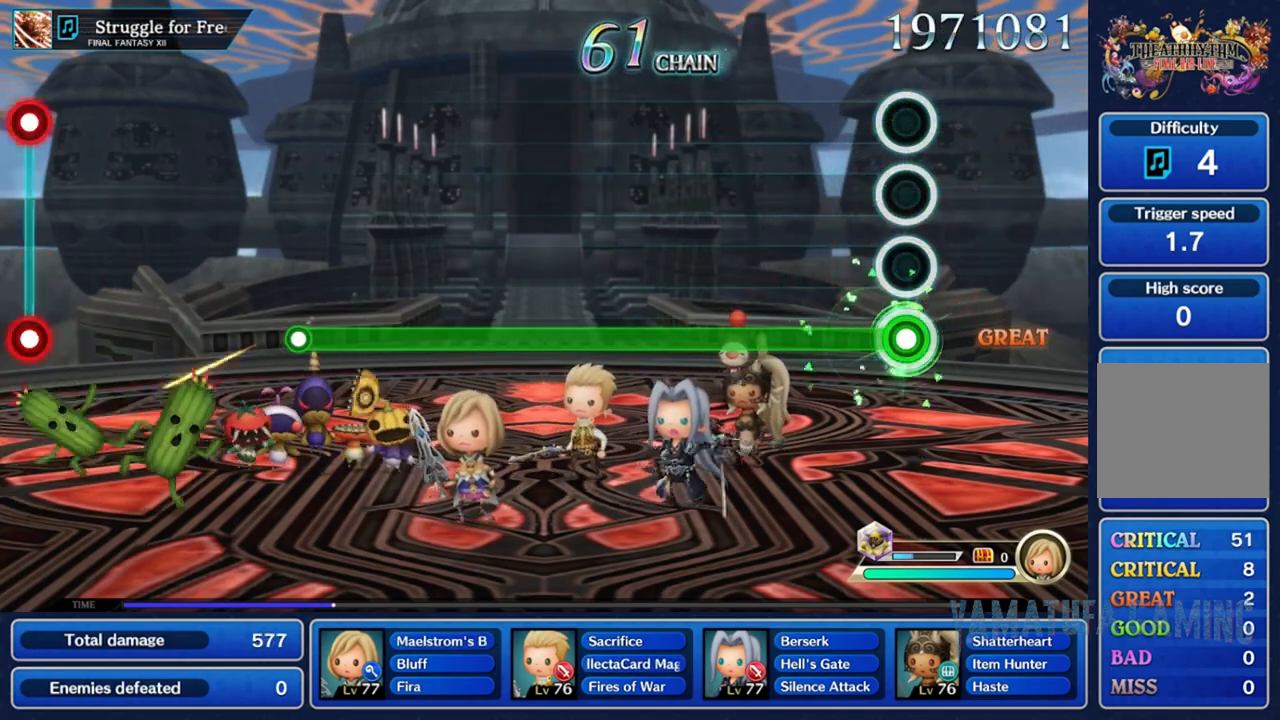
{"buttons": ["R2"], "left_stick": "center", "right_stick": "center", "events": []}
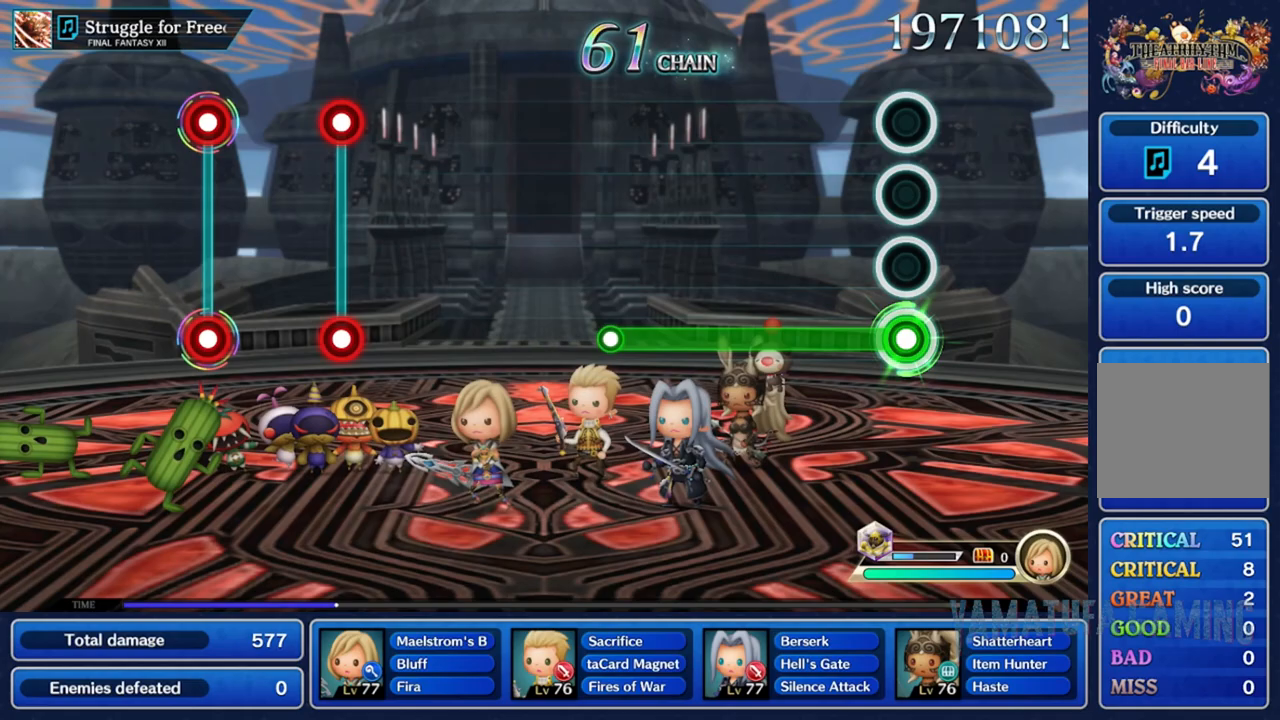
{"buttons": ["R2"], "left_stick": "center", "right_stick": "center", "events": []}
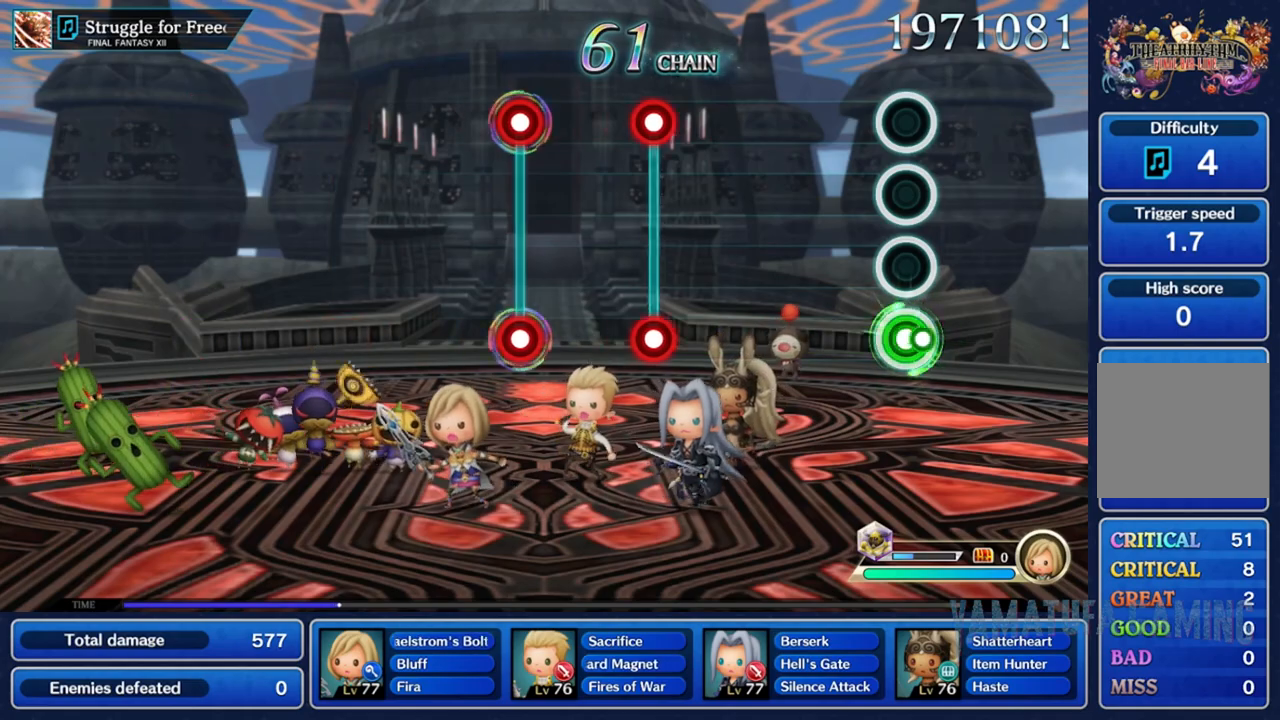
{"buttons": [], "left_stick": "center", "right_stick": "center", "events": [[33, "R2", "up"], [417, "L2", "down"], [417, "R2", "down"], [500, "L2", "up"], [500, "R2", "up"]]}
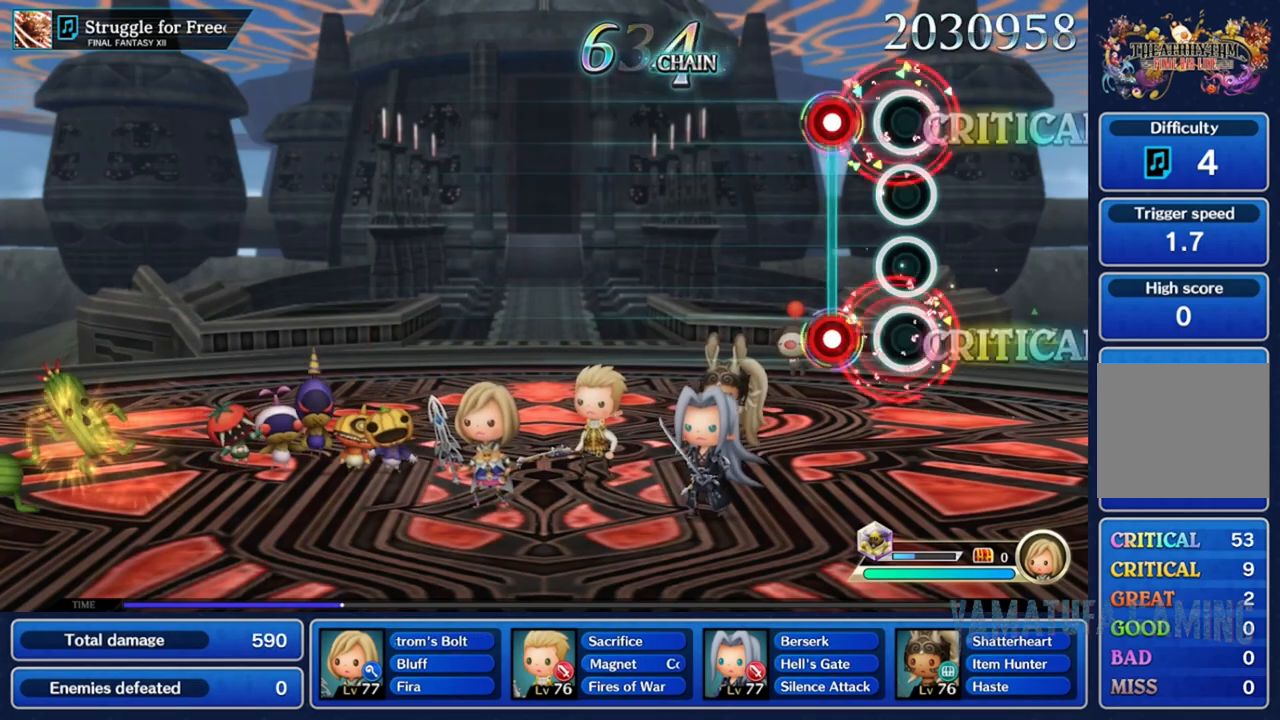
{"buttons": [], "left_stick": "center", "right_stick": "center", "events": [[100, "L2", "down"], [117, "R2", "down"], [183, "L2", "up"], [200, "R2", "up"]]}
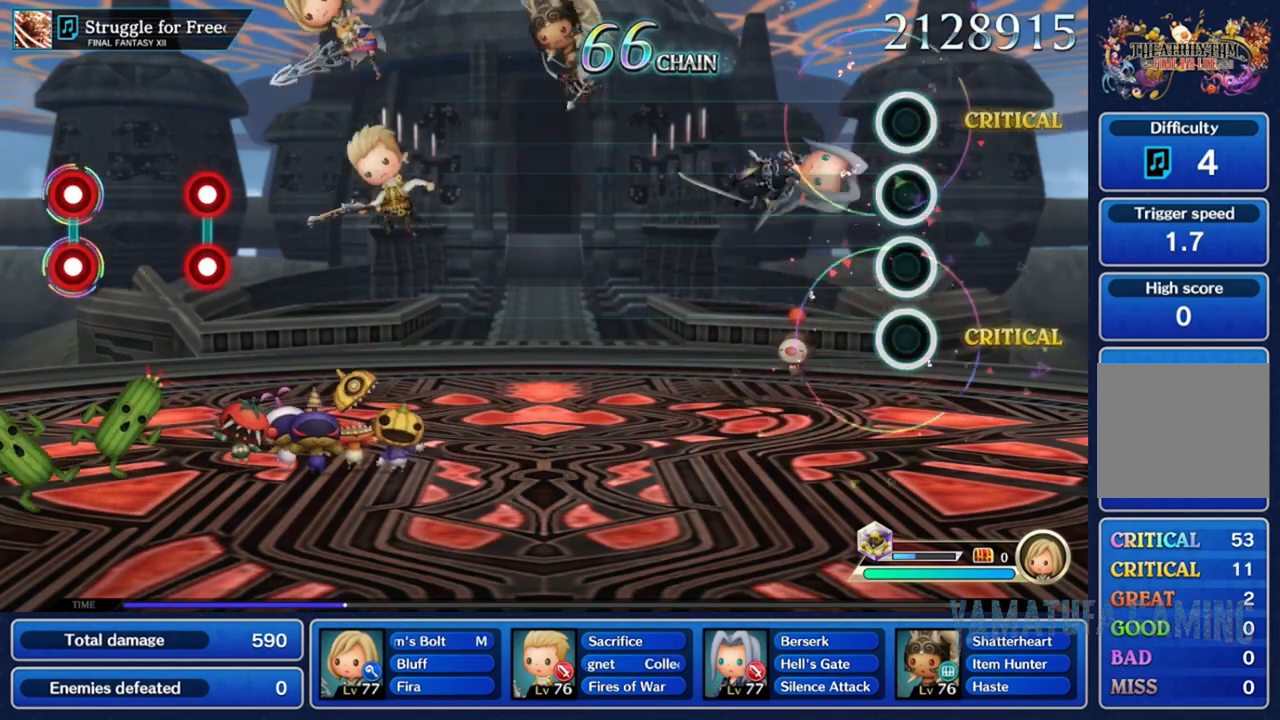
{"buttons": [], "left_stick": "center", "right_stick": "center", "events": []}
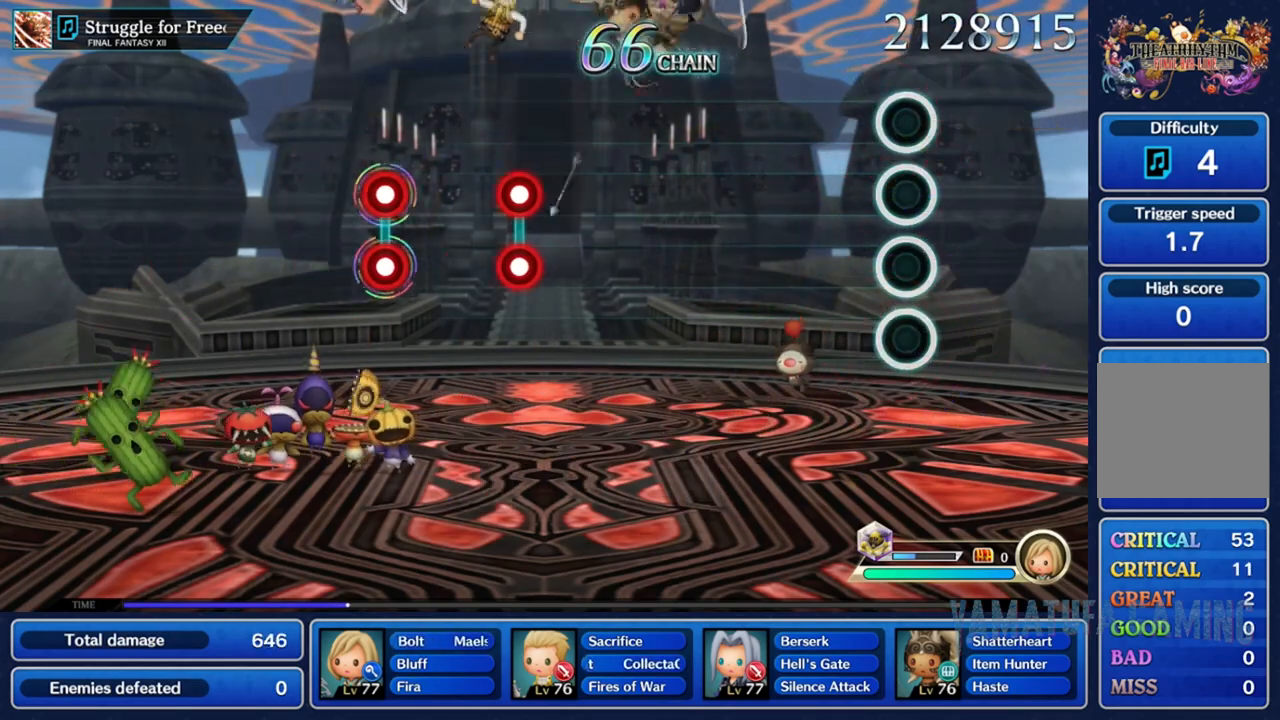
{"buttons": [], "left_stick": "center", "right_stick": "center", "events": []}
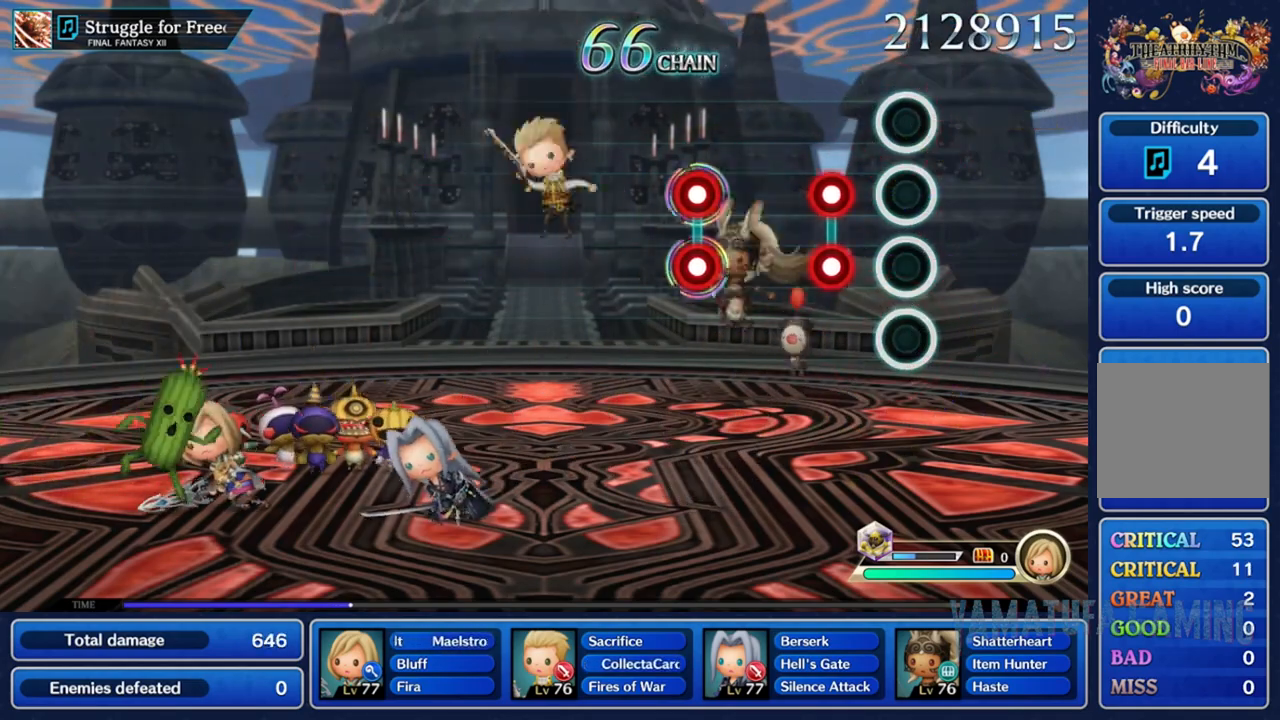
{"buttons": [], "left_stick": "center", "right_stick": "center", "events": [[133, "R2", "down"], [150, "L2", "down"], [233, "R2", "up"], [250, "L2", "up"], [367, "L2", "down"], [367, "R2", "down"], [450, "L2", "up"], [450, "R2", "up"]]}
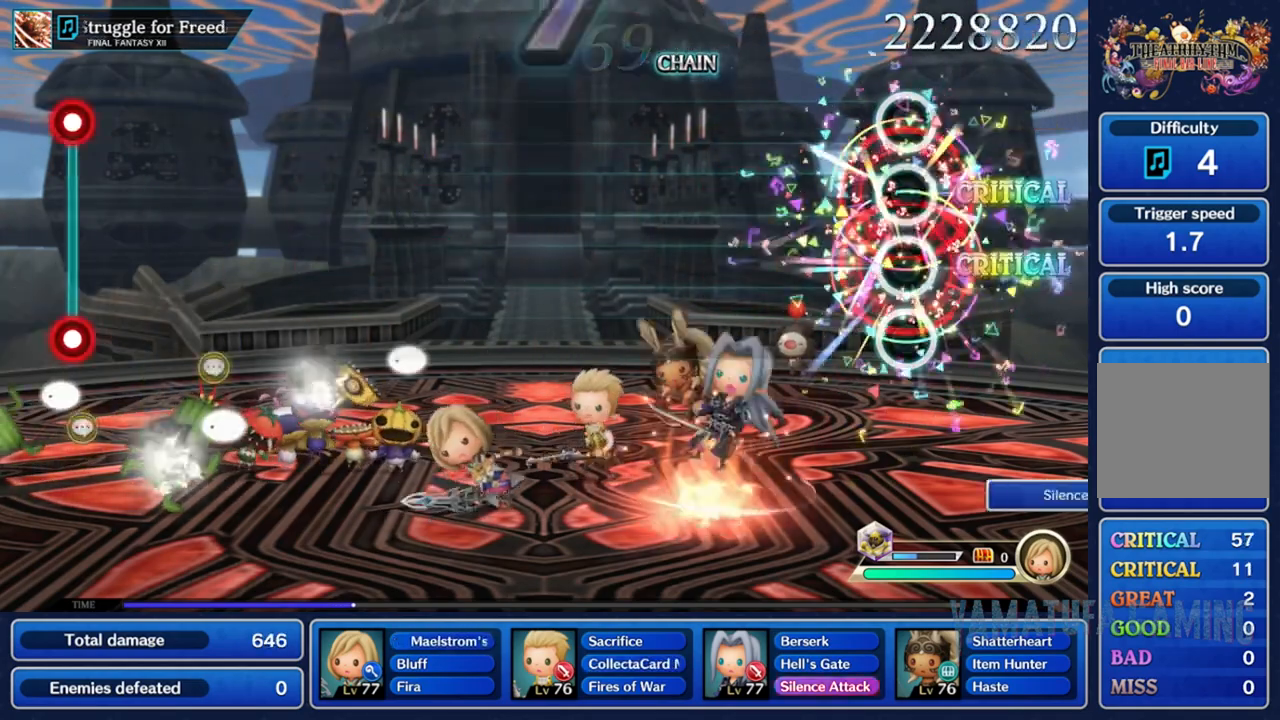
{"buttons": [], "left_stick": "center", "right_stick": "center", "events": []}
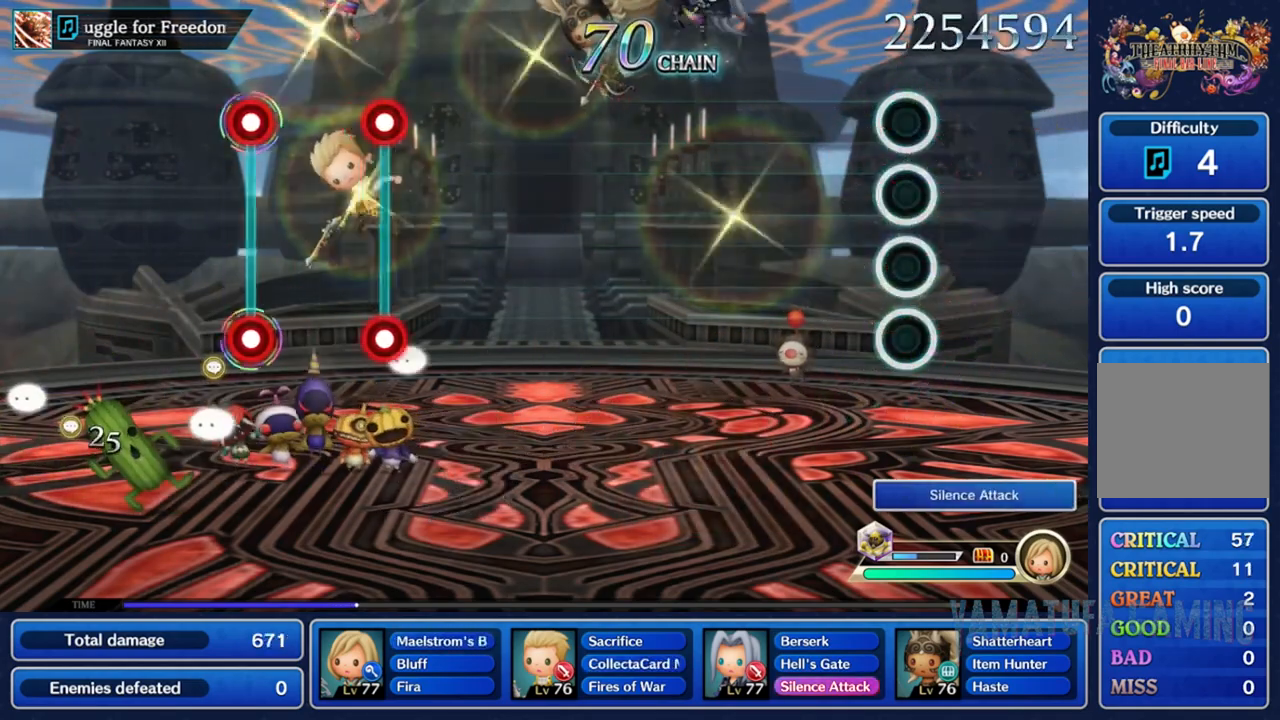
{"buttons": [], "left_stick": "center", "right_stick": "center", "events": []}
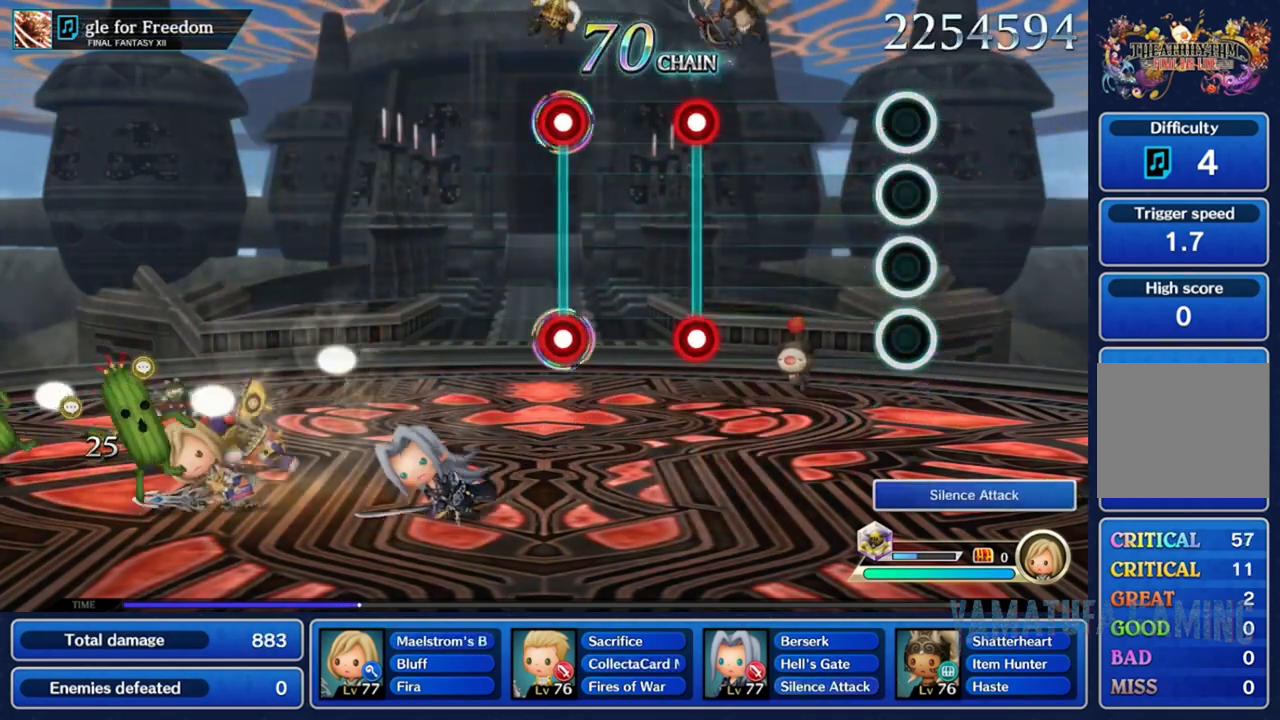
{"buttons": [], "left_stick": "center", "right_stick": "center", "events": [[300, "L2", "down"], [300, "R2", "down"], [383, "R2", "up"], [400, "L2", "up"]]}
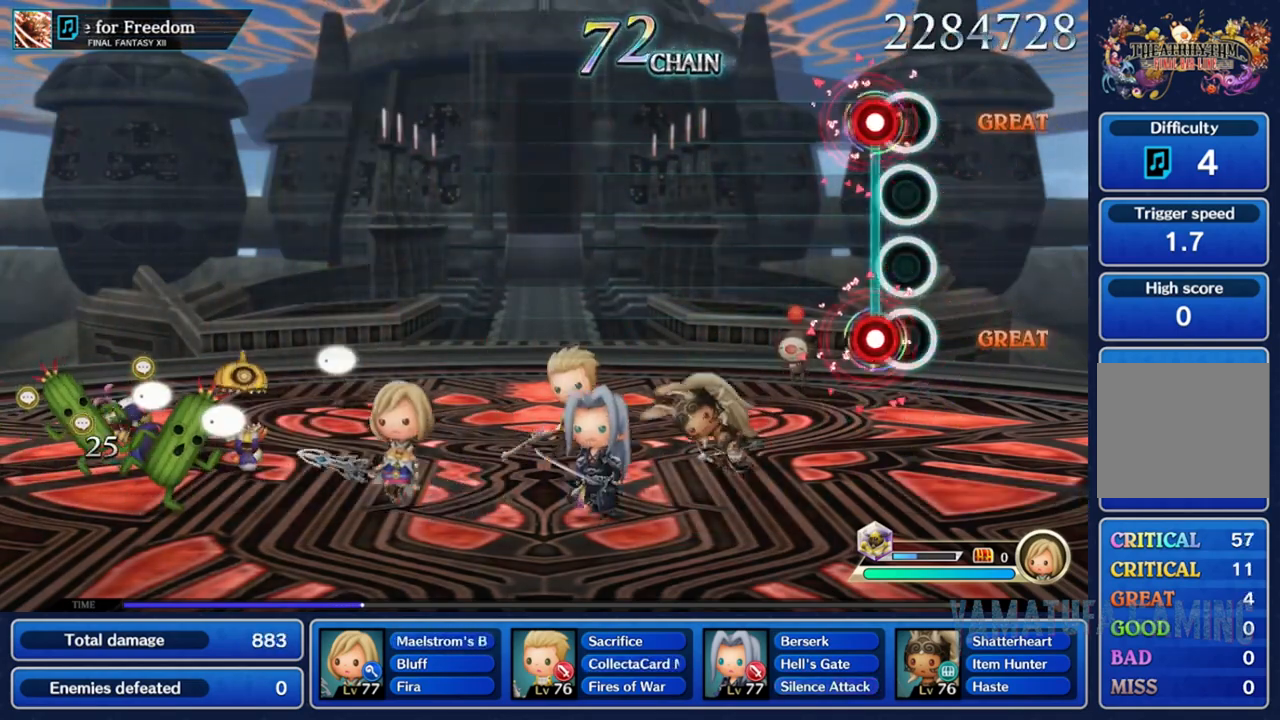
{"buttons": [], "left_stick": "center", "right_stick": "center", "events": [[50, "L2", "down"], [50, "R2", "down"], [133, "L2", "up"], [150, "R2", "up"]]}
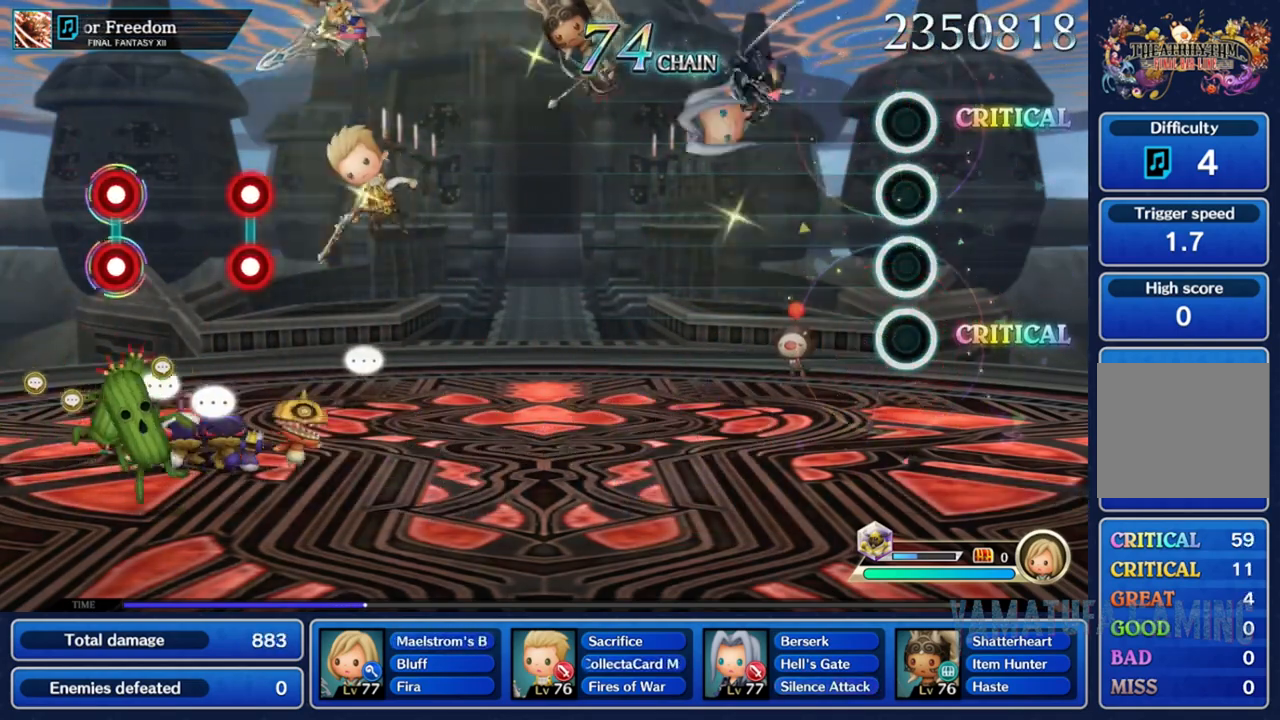
{"buttons": [], "left_stick": "center", "right_stick": "center", "events": []}
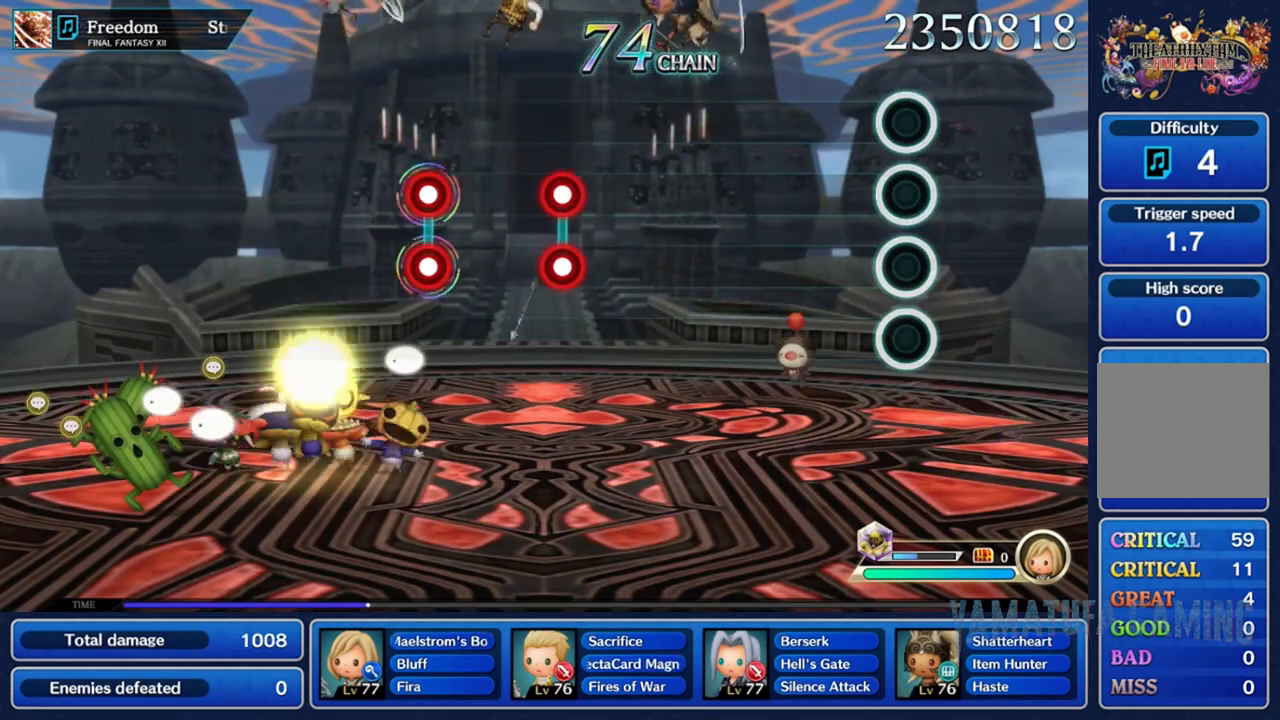
{"buttons": [], "left_stick": "center", "right_stick": "center", "events": []}
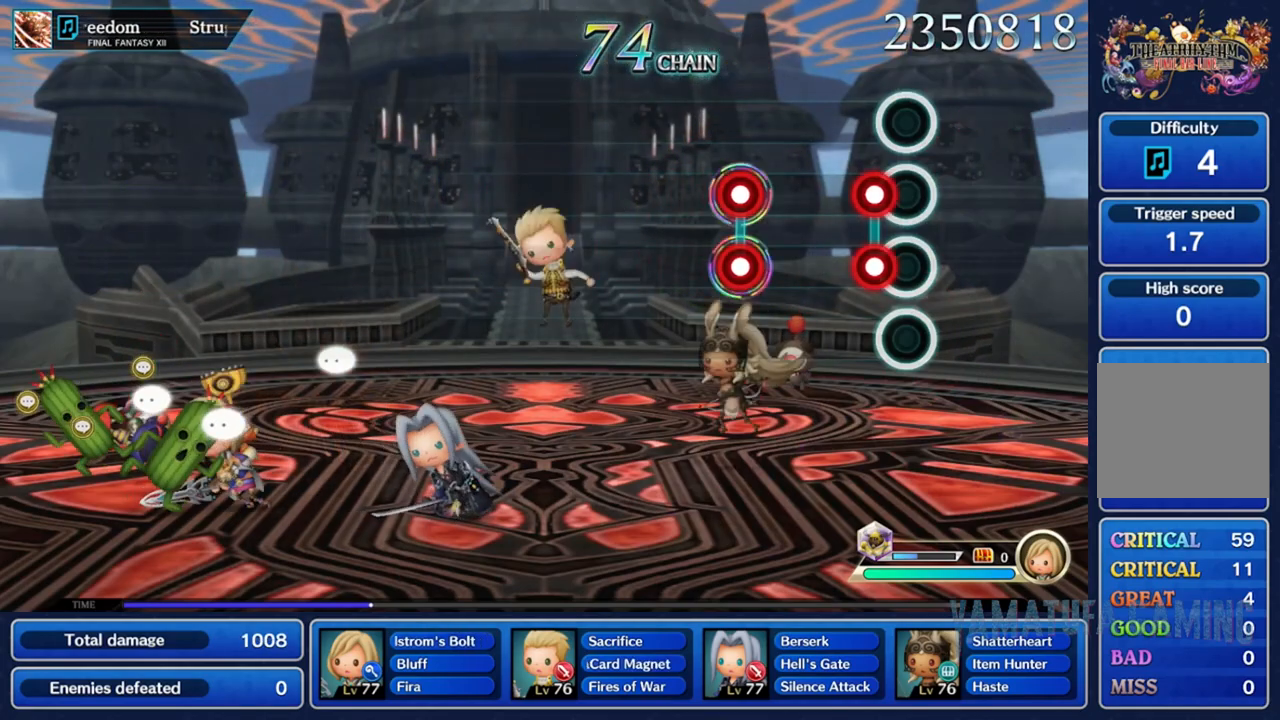
{"buttons": [], "left_stick": "center", "right_stick": "center", "events": [[83, "L2", "down"], [83, "R2", "down"], [167, "R2", "up"], [200, "L2", "up"], [317, "L2", "down"], [317, "R2", "down"], [417, "L2", "up"], [417, "R2", "up"]]}
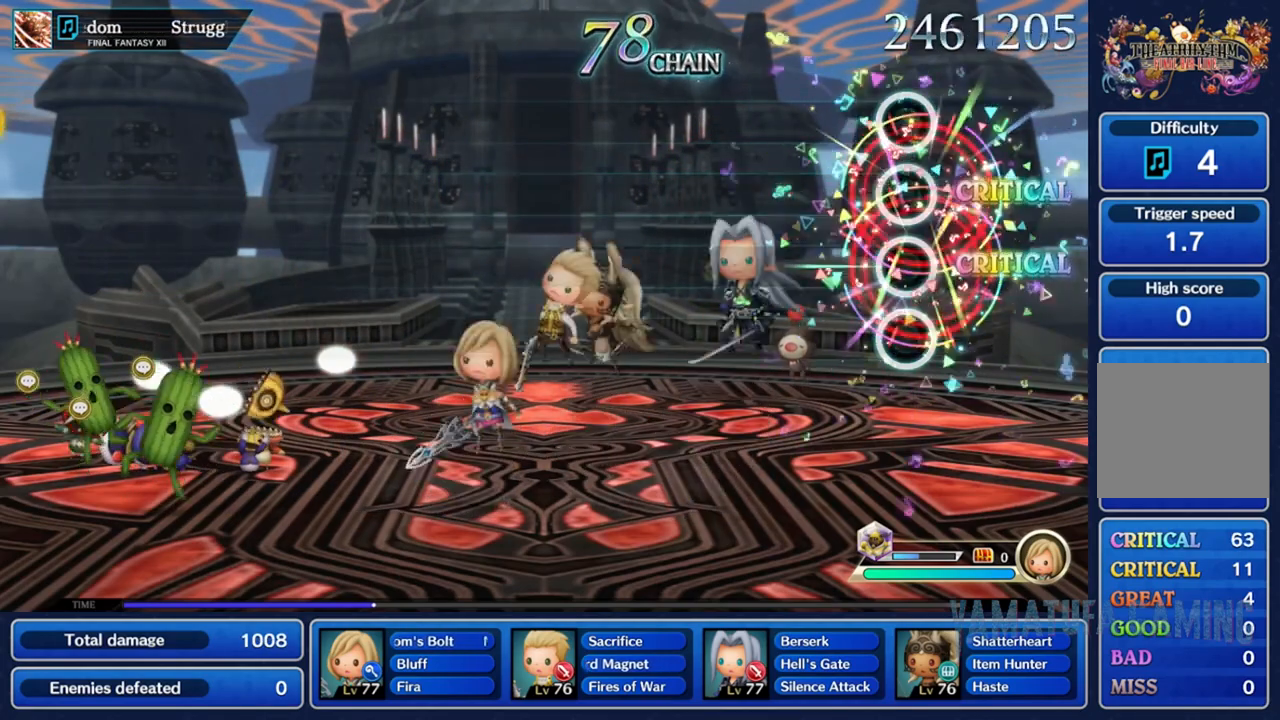
{"buttons": [], "left_stick": "center", "right_stick": "center", "events": []}
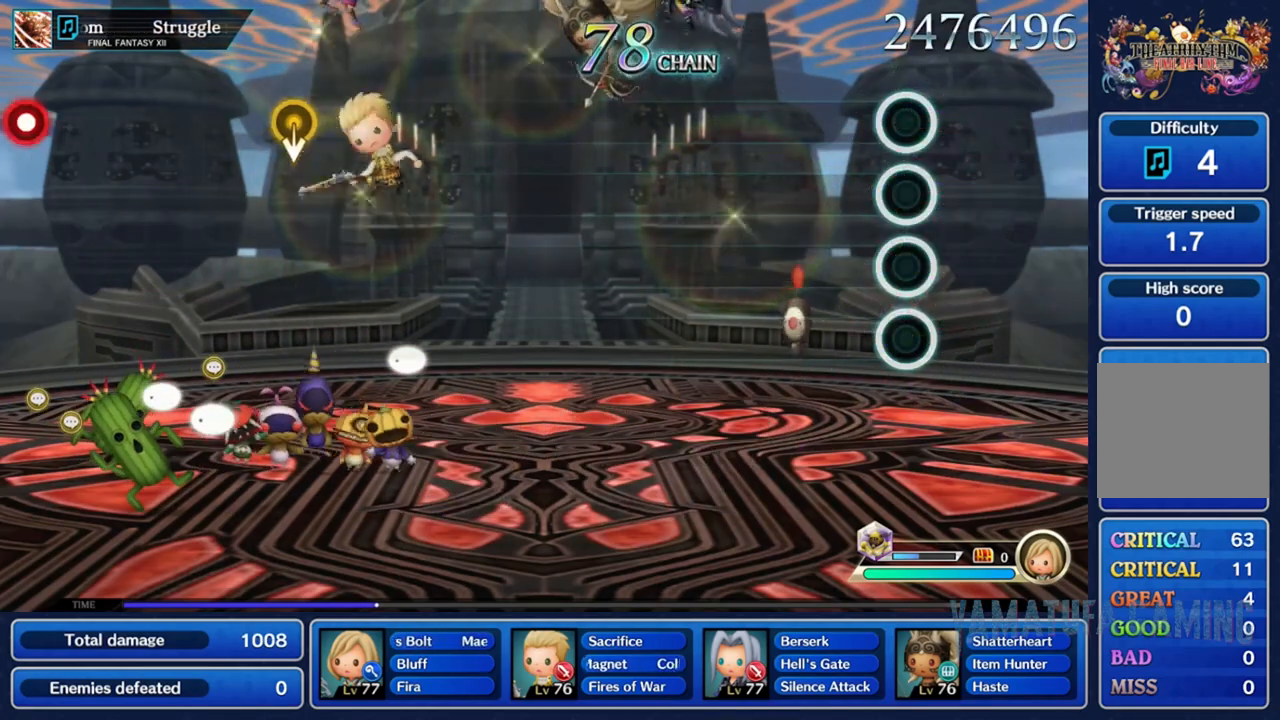
{"buttons": [], "left_stick": "center", "right_stick": "center", "events": []}
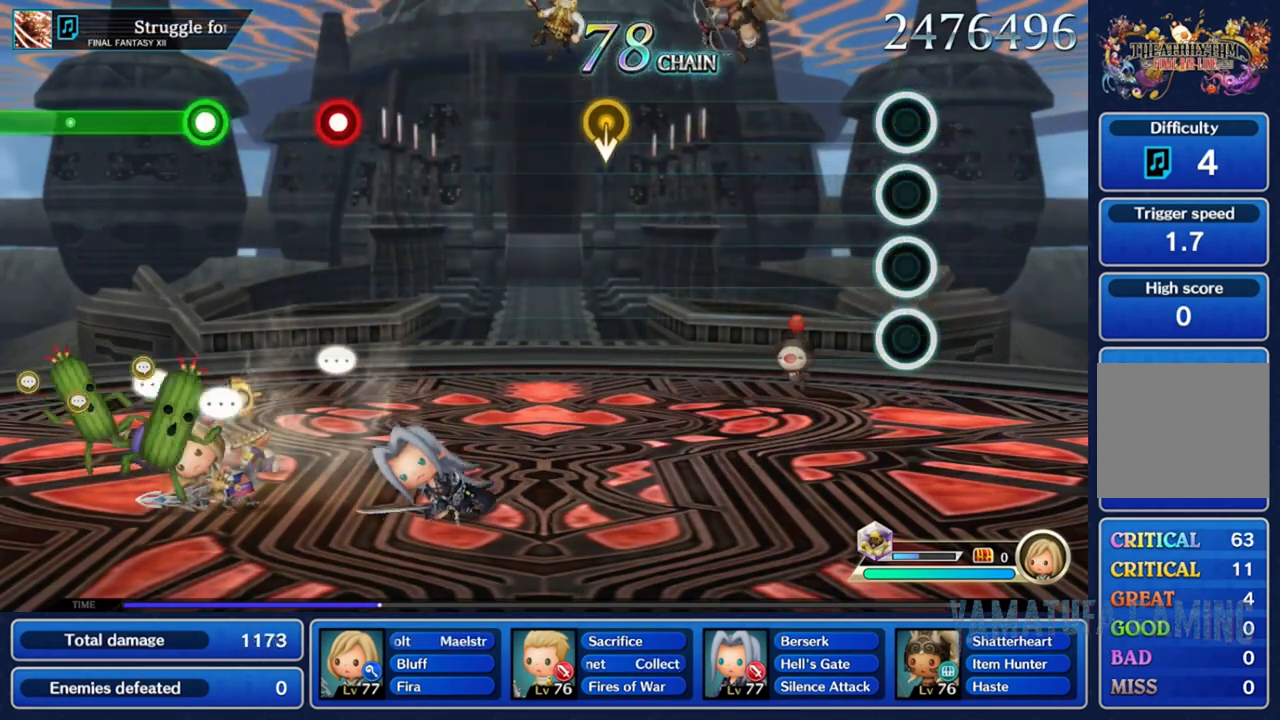
{"buttons": [], "left_stick": "down", "right_stick": "center", "events": [[483, "left_stick", "down"]]}
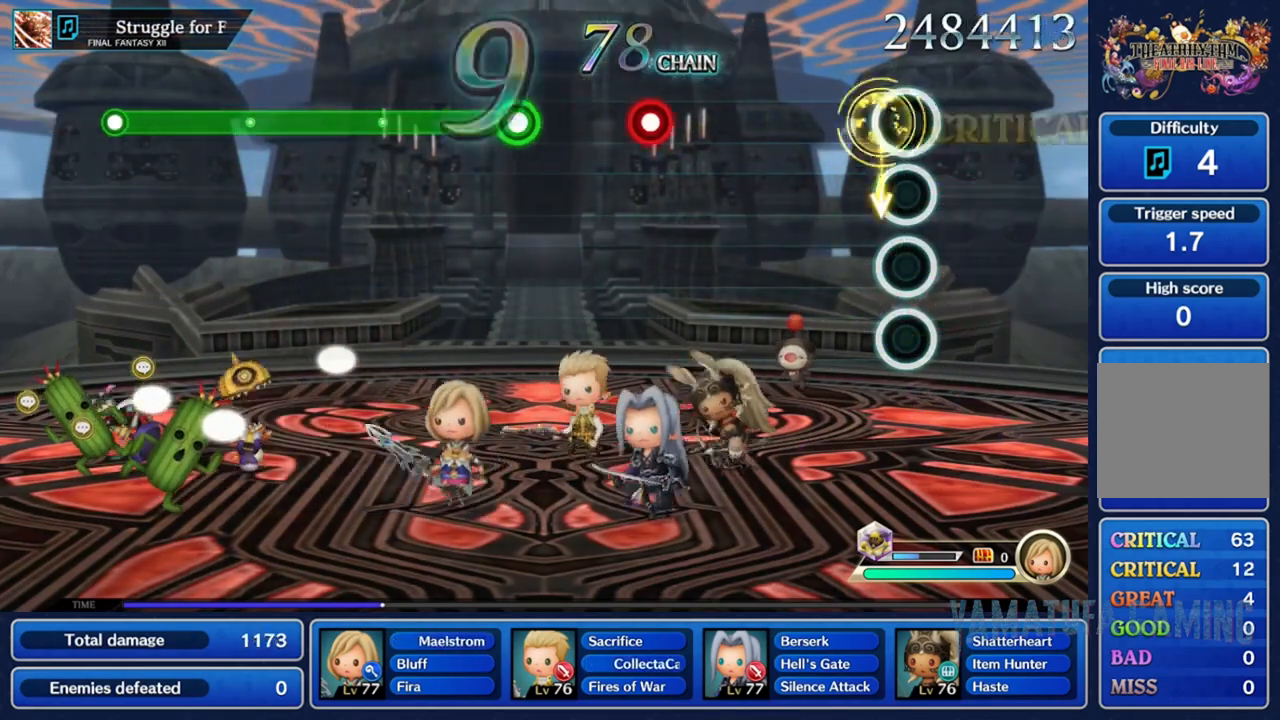
{"buttons": ["R2"], "left_stick": "center", "right_stick": "center", "events": [[167, "left_stick", "center"], [417, "R2", "down"]]}
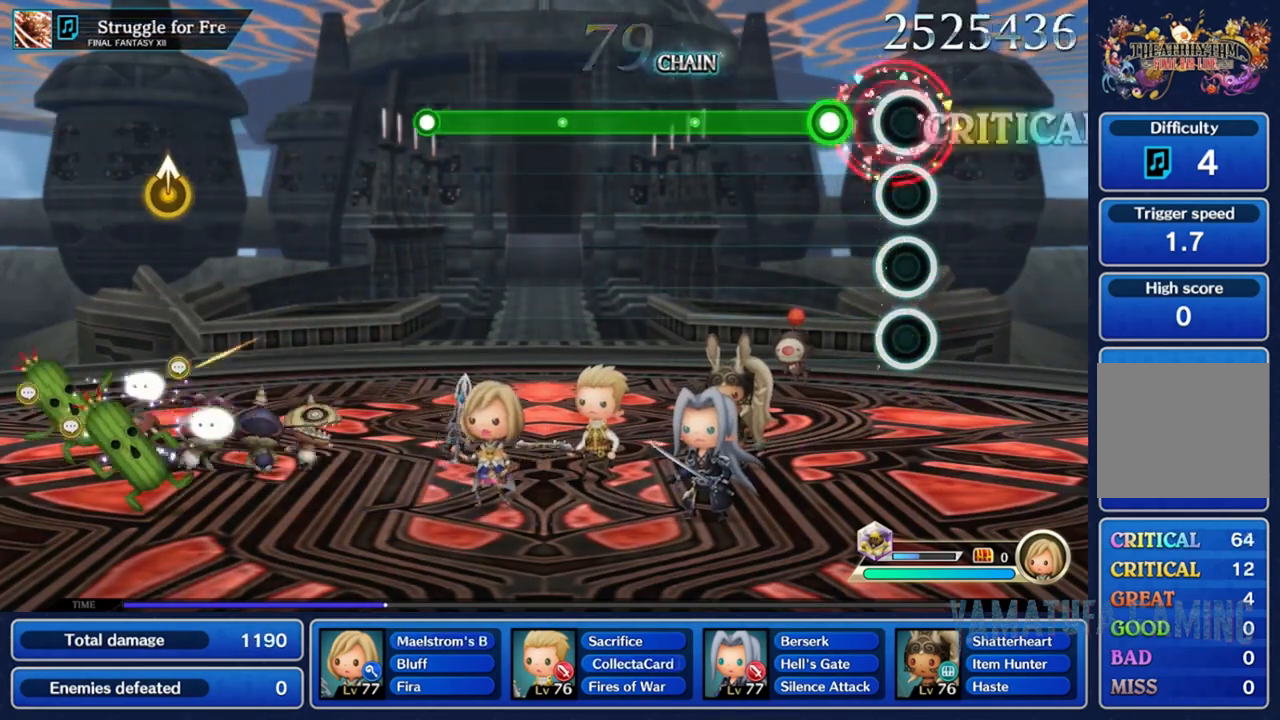
{"buttons": ["R2"], "left_stick": "center", "right_stick": "center", "events": [[17, "R2", "up"], [167, "R2", "down"]]}
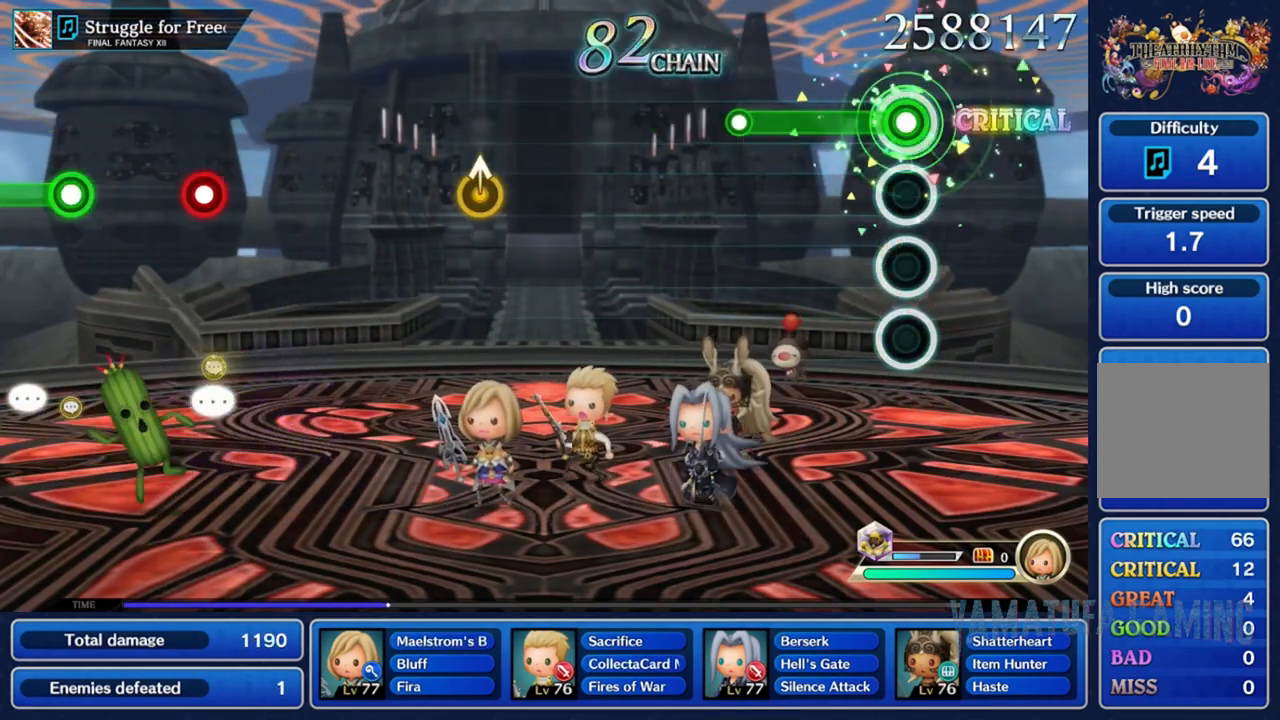
{"buttons": [], "left_stick": "center", "right_stick": "center", "events": [[267, "R2", "up"]]}
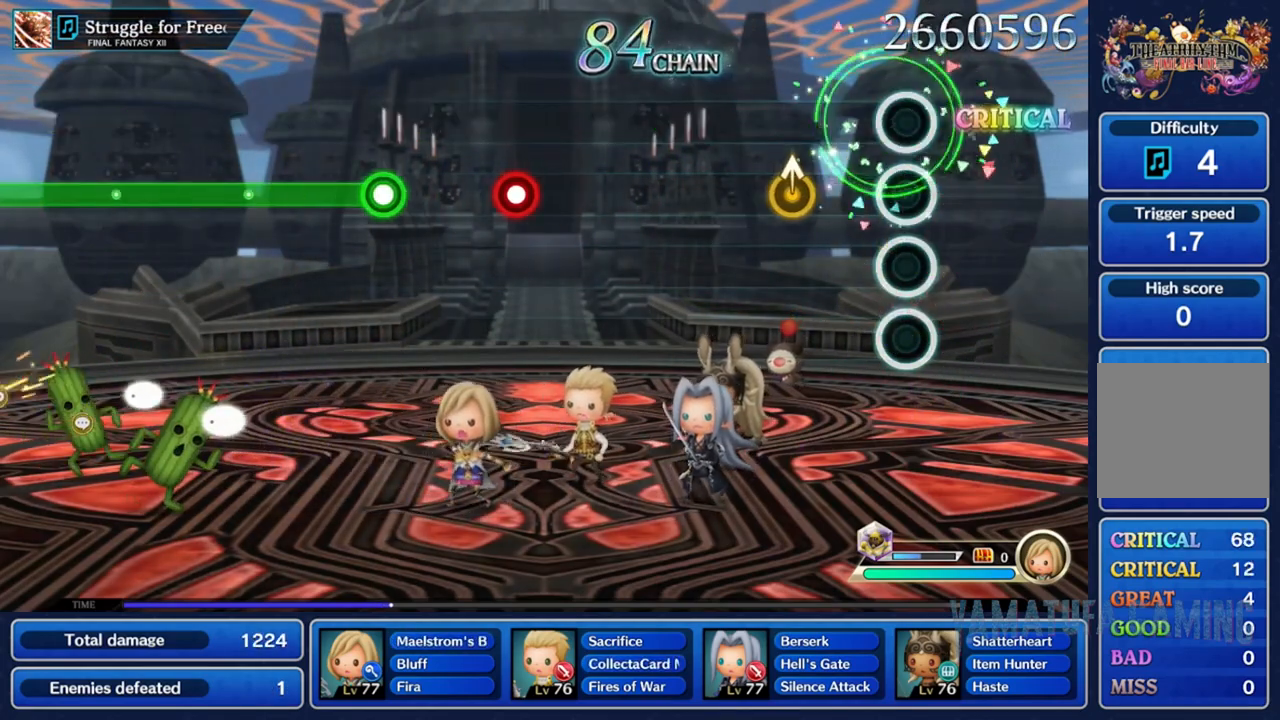
{"buttons": [], "left_stick": "center", "right_stick": "center", "events": []}
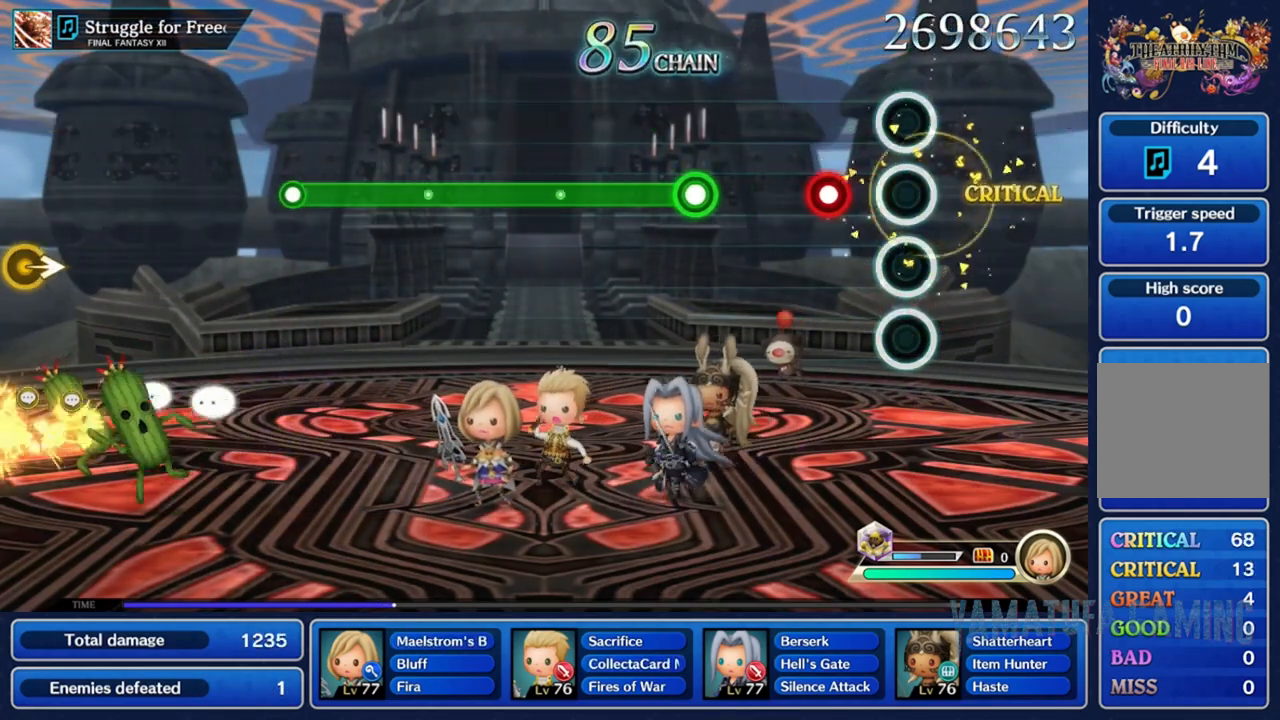
{"buttons": ["R2"], "left_stick": "center", "right_stick": "center", "events": [[133, "R2", "down"], [267, "R2", "up"], [417, "R2", "down"]]}
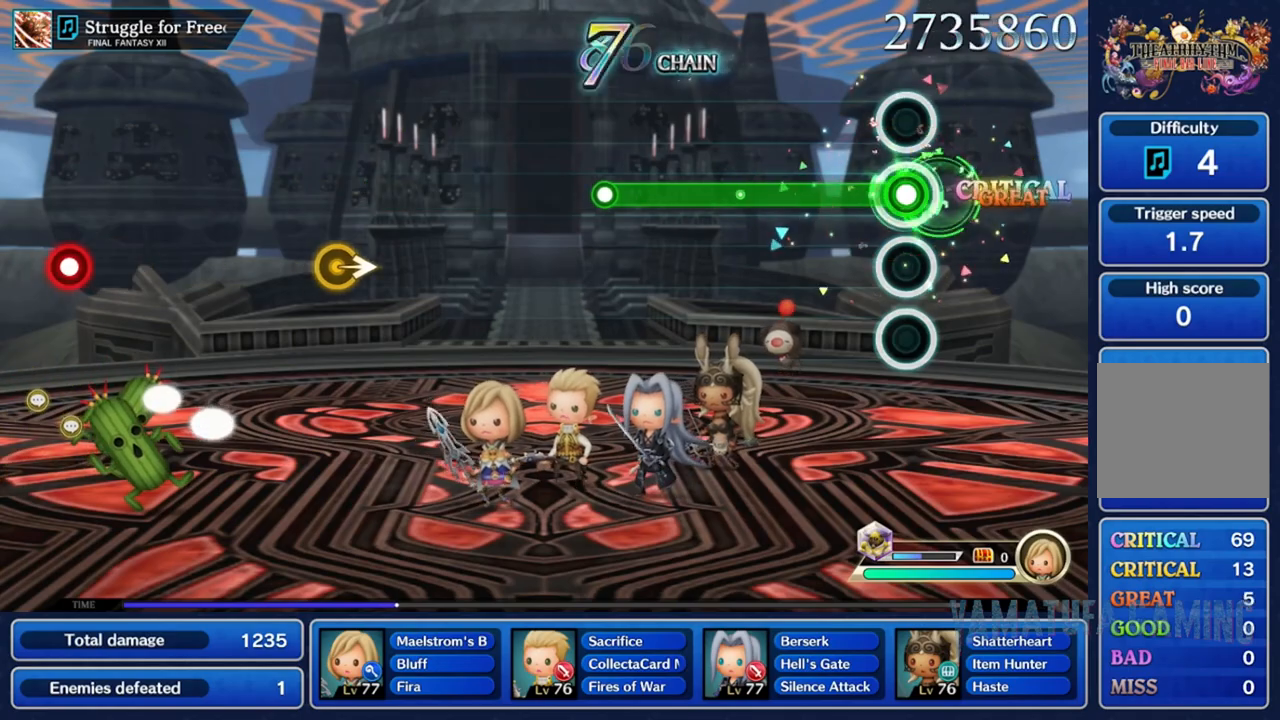
{"buttons": [], "left_stick": "center", "right_stick": "center", "events": [[500, "R2", "up"]]}
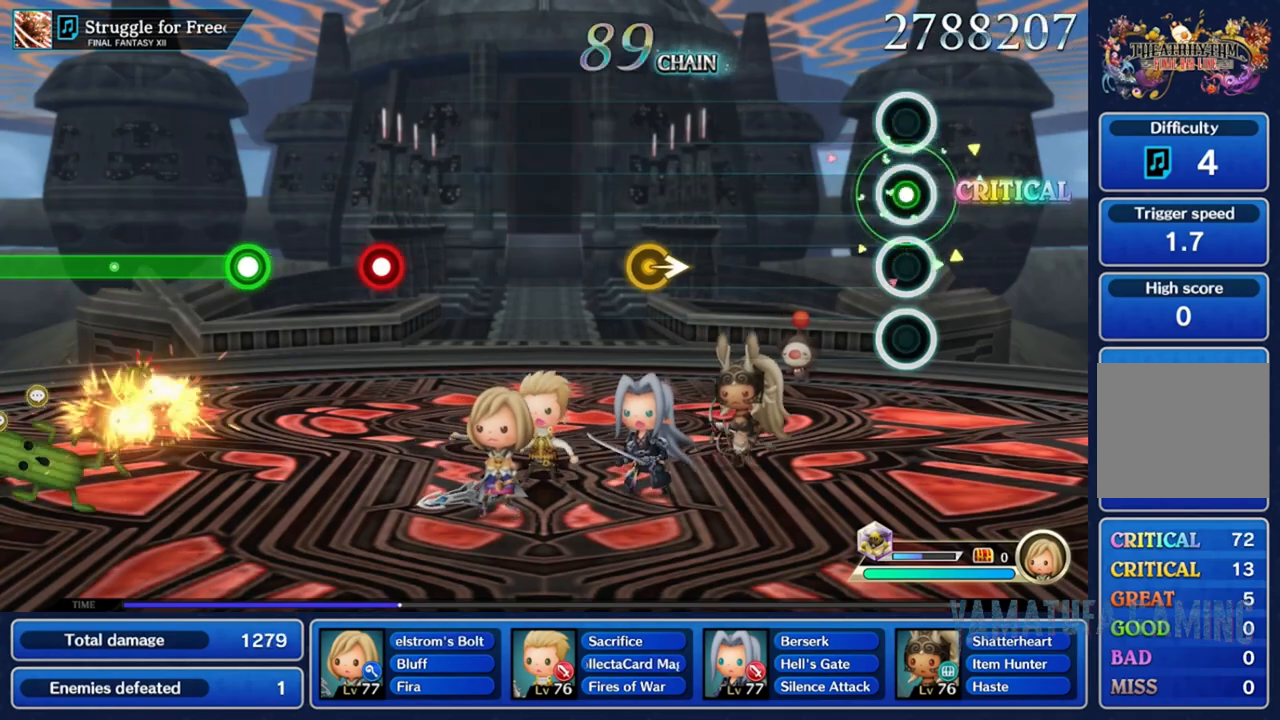
{"buttons": [], "left_stick": "right", "right_stick": "center", "events": [[433, "left_stick", "right"]]}
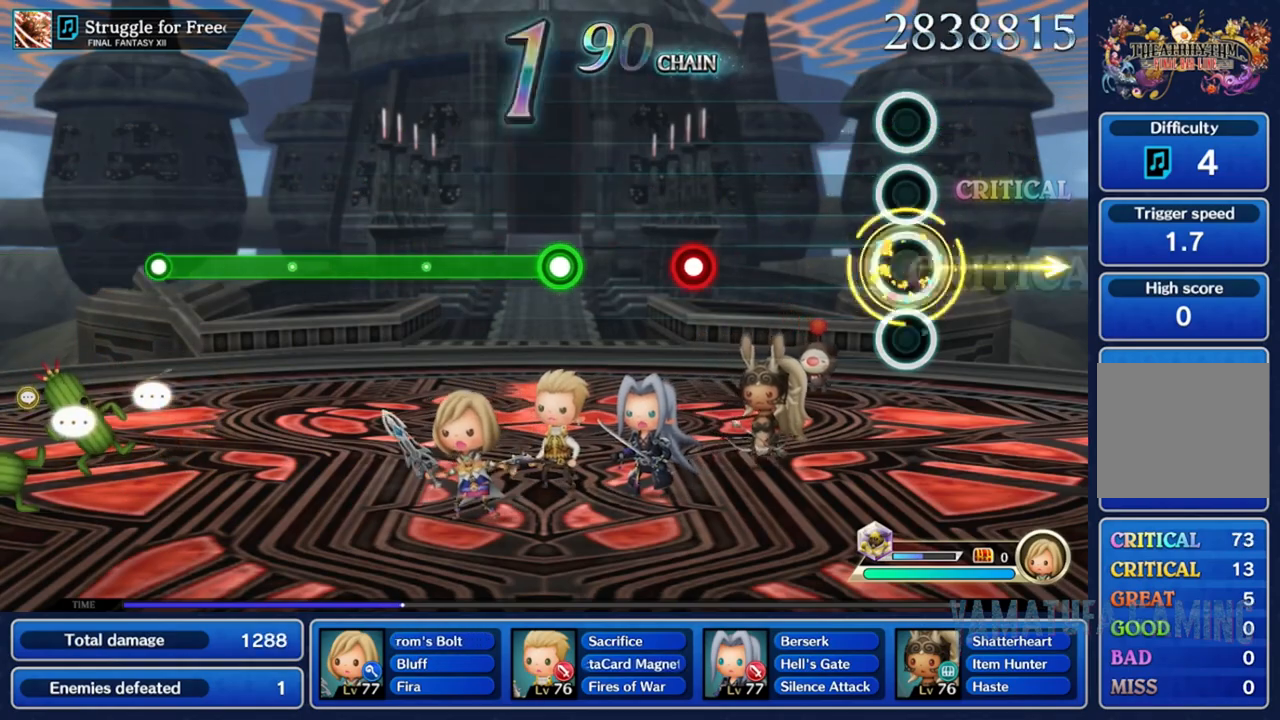
{"buttons": [], "left_stick": "center", "right_stick": "center", "events": [[117, "left_stick", "center"], [383, "R2", "down"], [500, "R2", "up"]]}
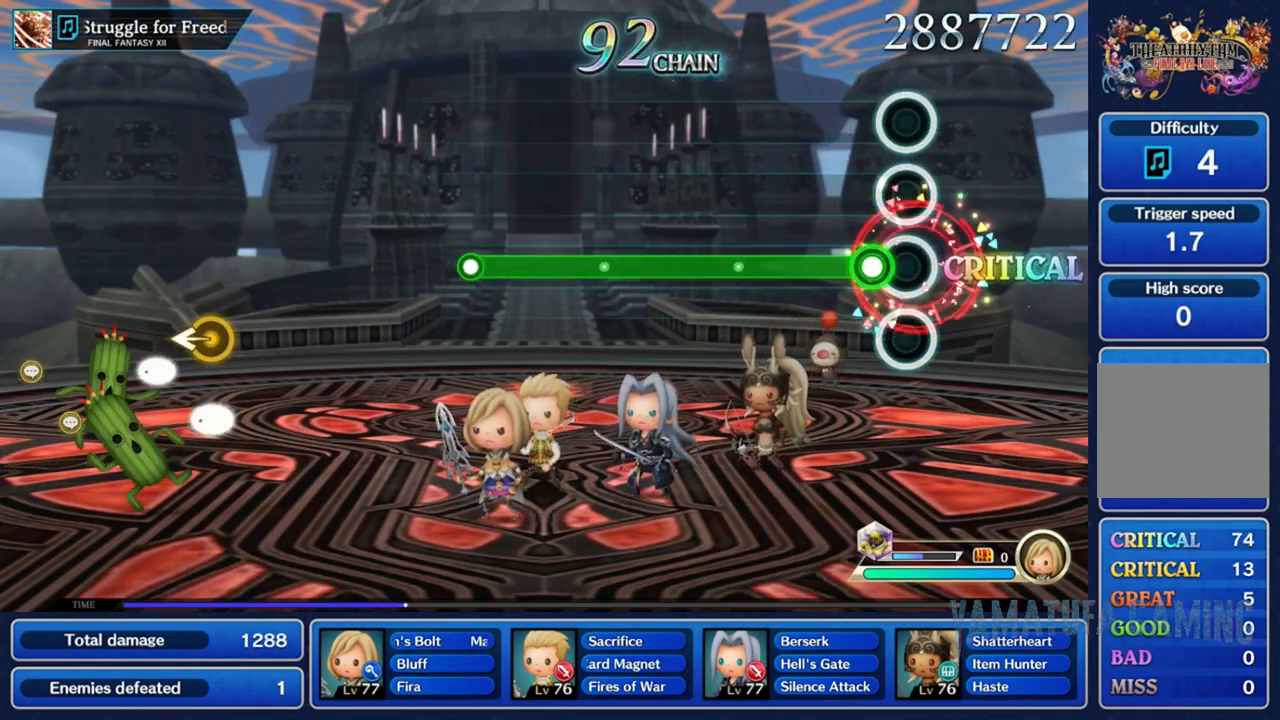
{"buttons": ["R2"], "left_stick": "center", "right_stick": "center", "events": [[117, "R2", "down"]]}
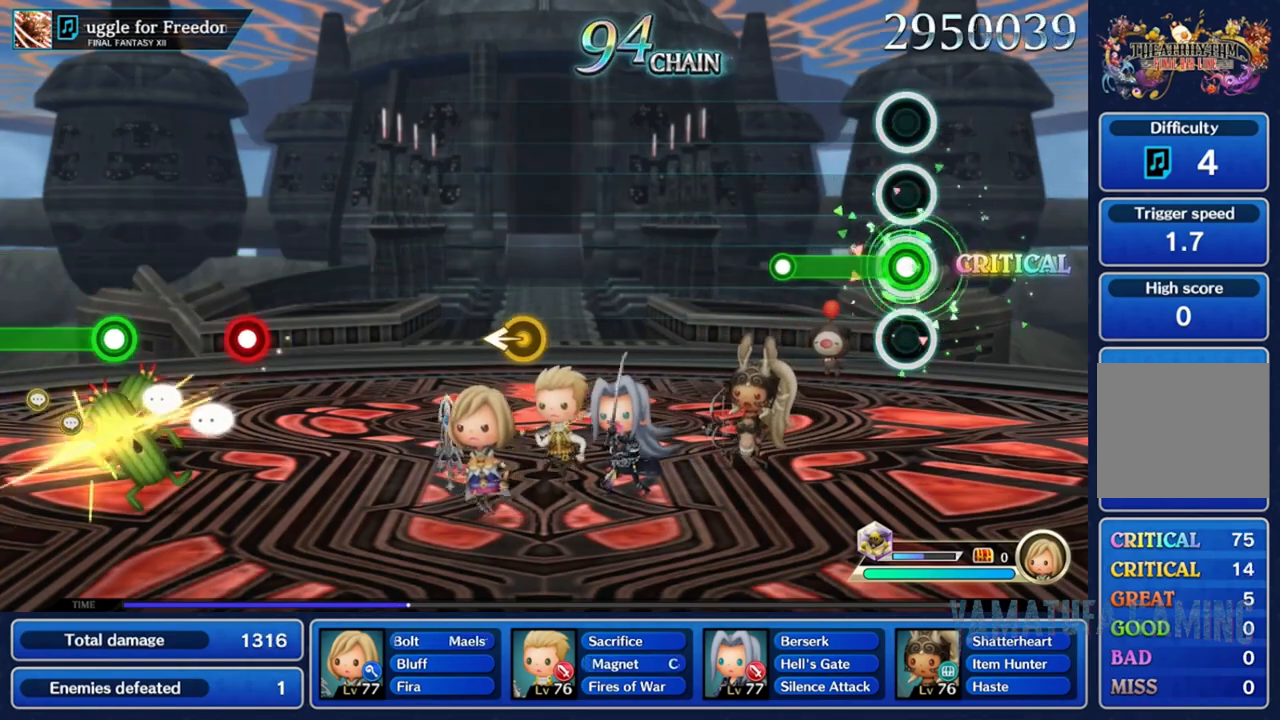
{"buttons": [], "left_stick": "center", "right_stick": "center", "events": [[233, "R2", "up"]]}